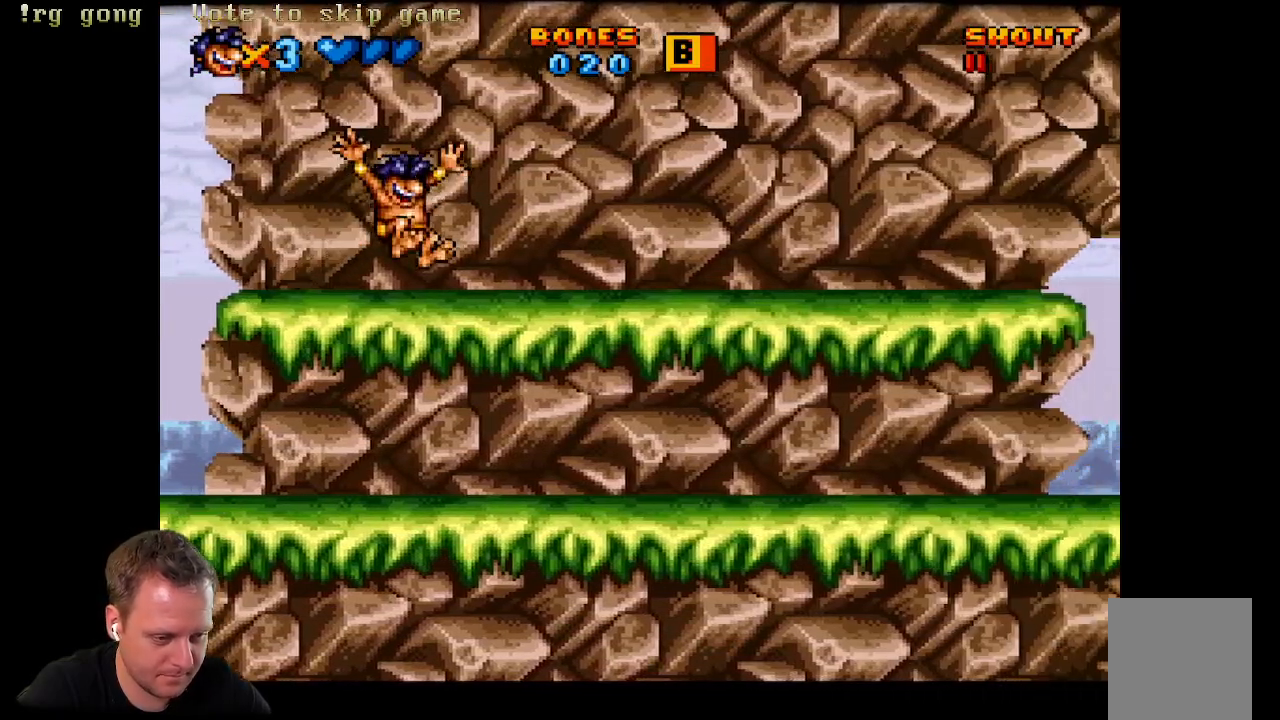
Gameplay with a controller (Xbox layout); each line is a JSON object with the inputs held at the frame after it. "events" lists button and stick changes between this image and that frame as [ms after this image, input, new state], when the widget could be followed in between.
{"buttons": ["DPAD_RIGHT"], "left_stick": "center", "right_stick": "center", "events": []}
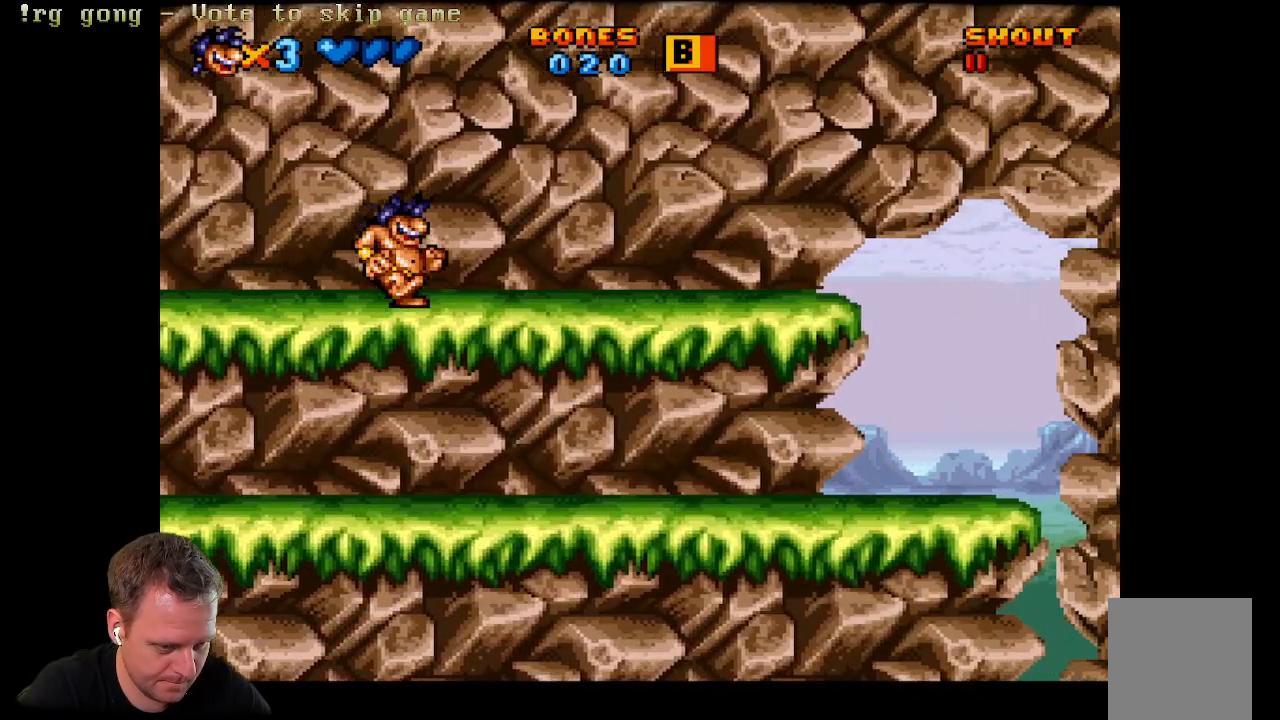
{"buttons": ["DPAD_RIGHT"], "left_stick": "center", "right_stick": "center", "events": []}
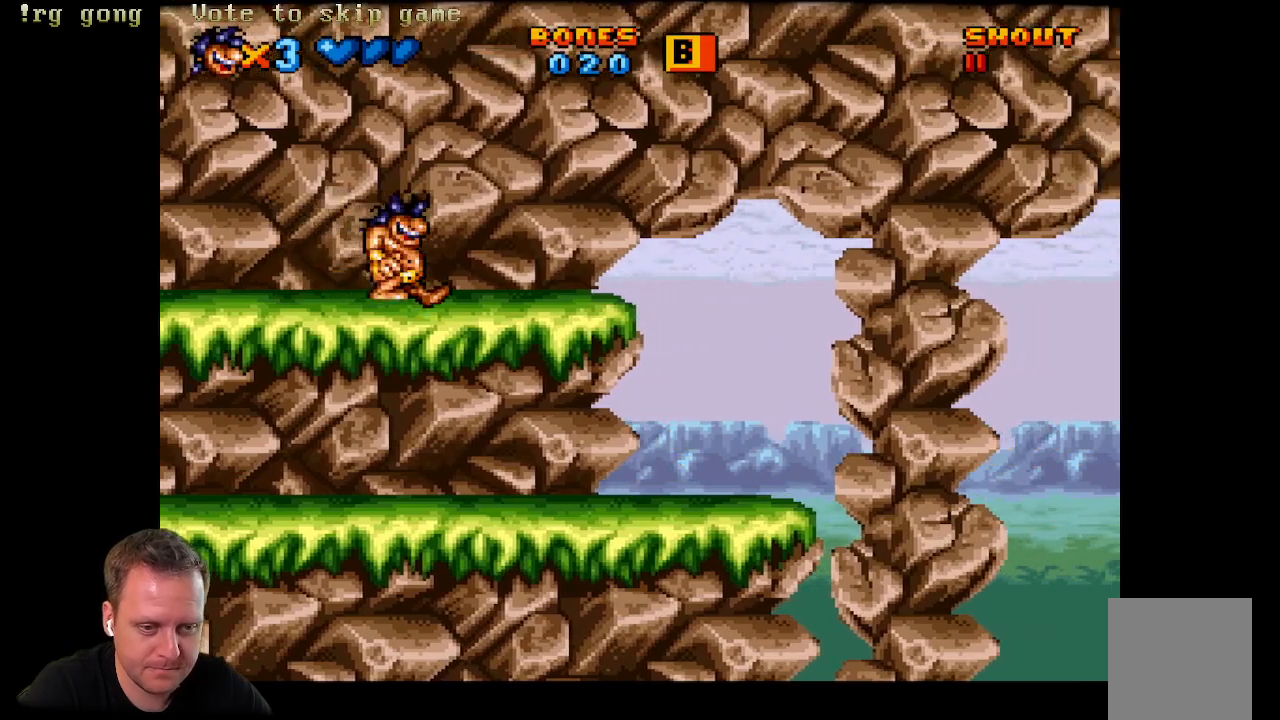
{"buttons": ["DPAD_RIGHT"], "left_stick": "center", "right_stick": "center", "events": []}
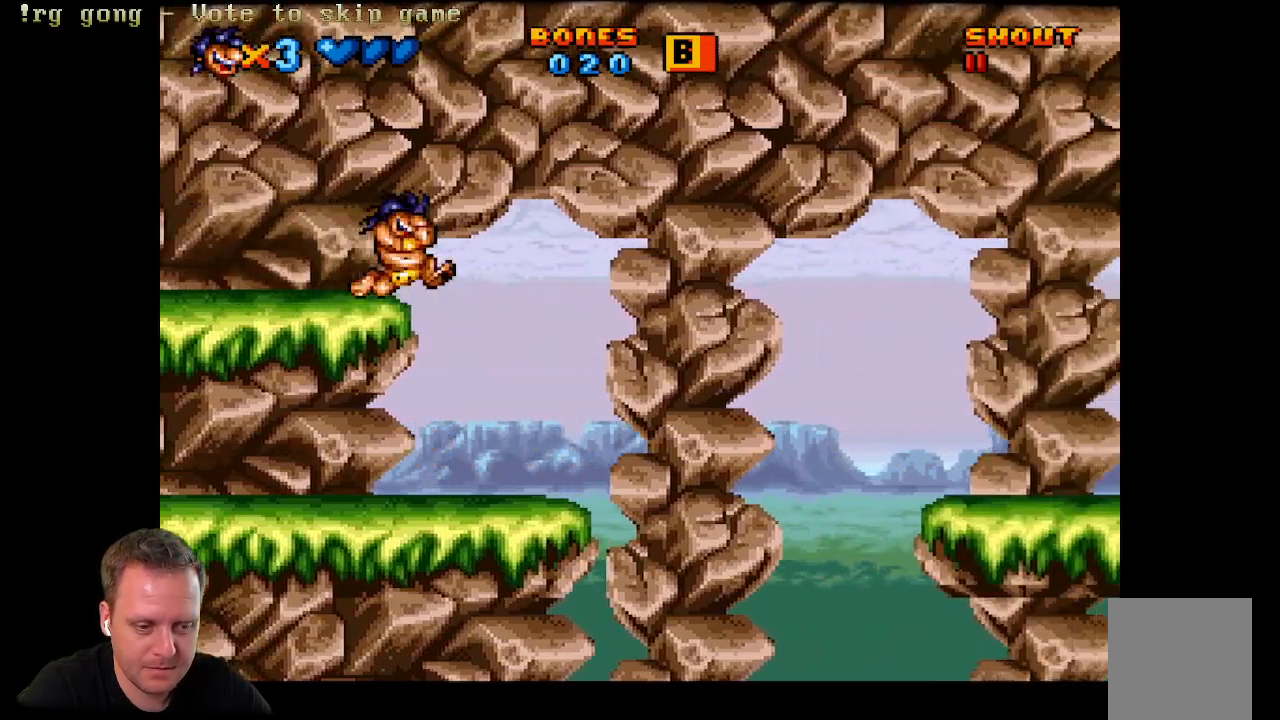
{"buttons": [], "left_stick": "center", "right_stick": "center", "events": [[100, "DPAD_RIGHT", "up"], [133, "DPAD_LEFT", "down"], [433, "DPAD_LEFT", "up"]]}
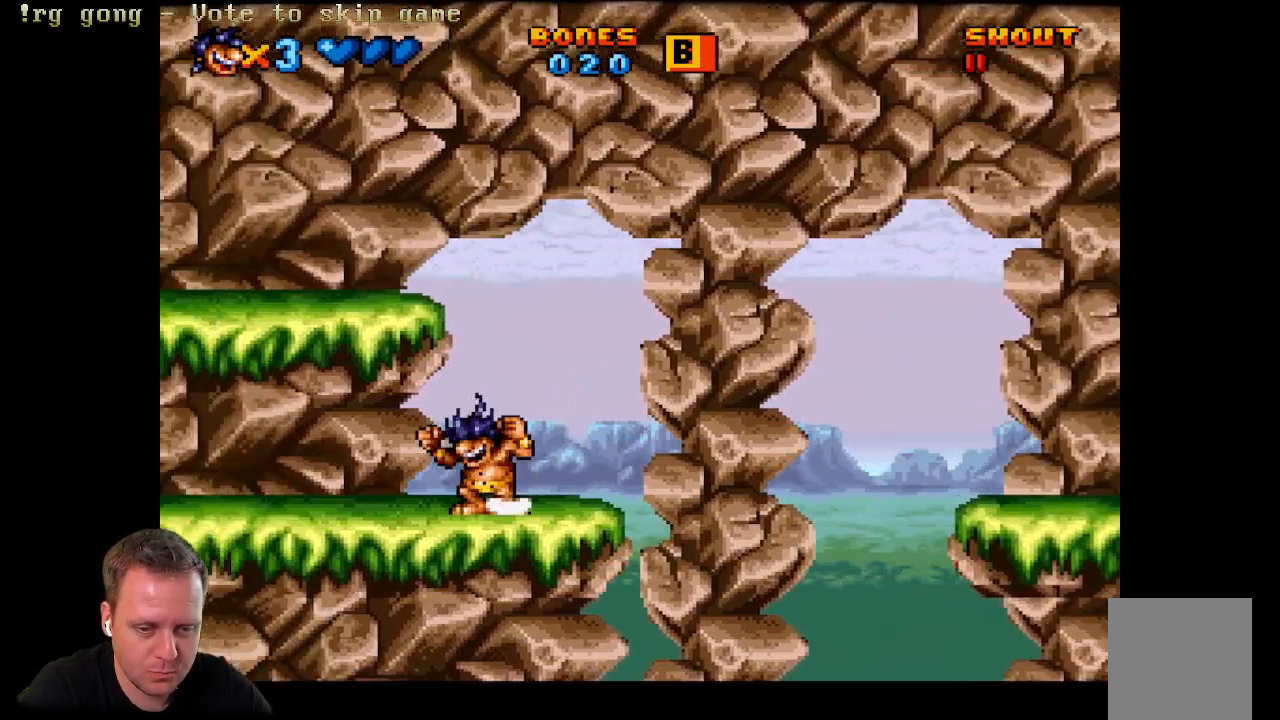
{"buttons": ["A", "DPAD_RIGHT"], "left_stick": "center", "right_stick": "center", "events": [[50, "DPAD_RIGHT", "down"], [500, "A", "down"]]}
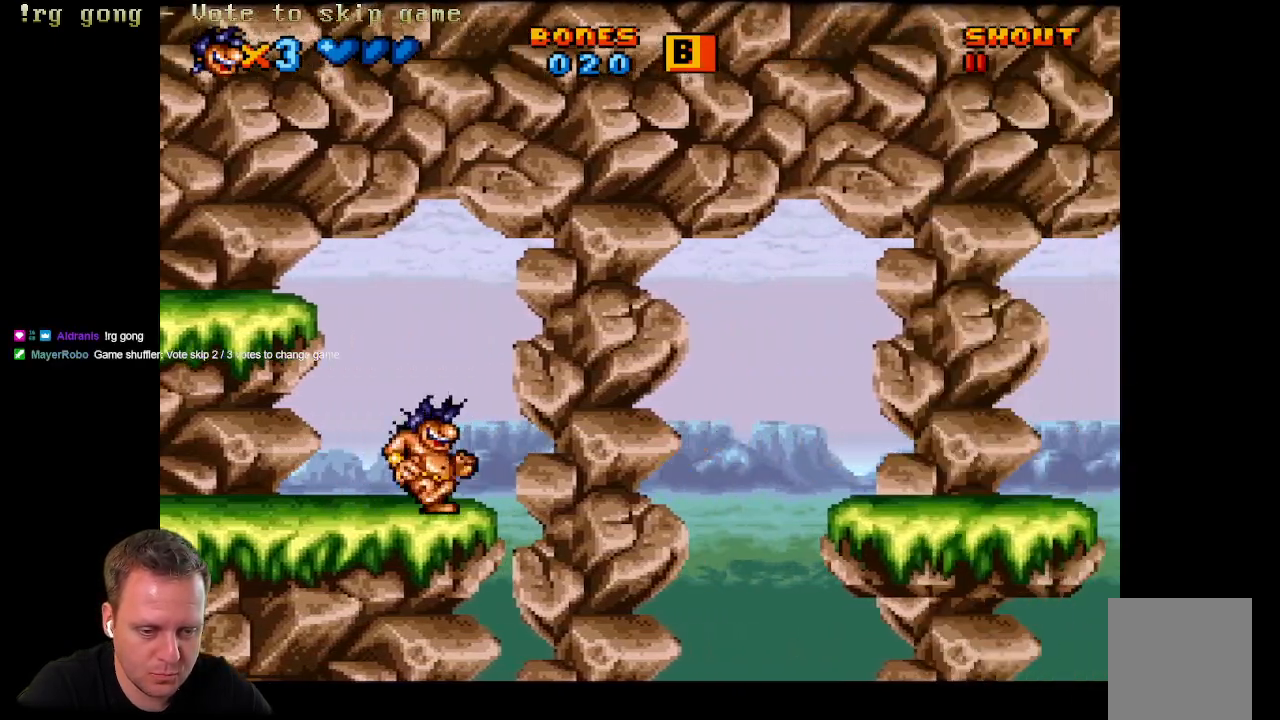
{"buttons": ["A", "DPAD_RIGHT"], "left_stick": "center", "right_stick": "center", "events": []}
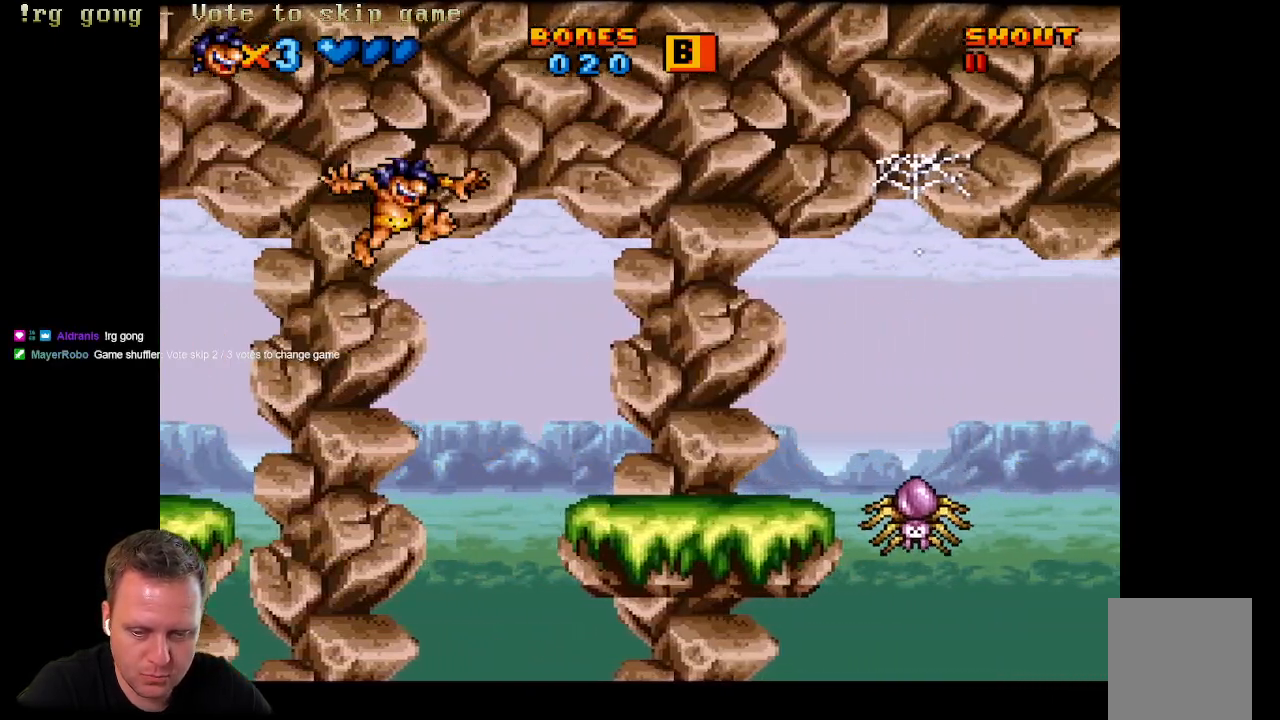
{"buttons": ["DPAD_RIGHT"], "left_stick": "center", "right_stick": "center", "events": [[267, "A", "up"]]}
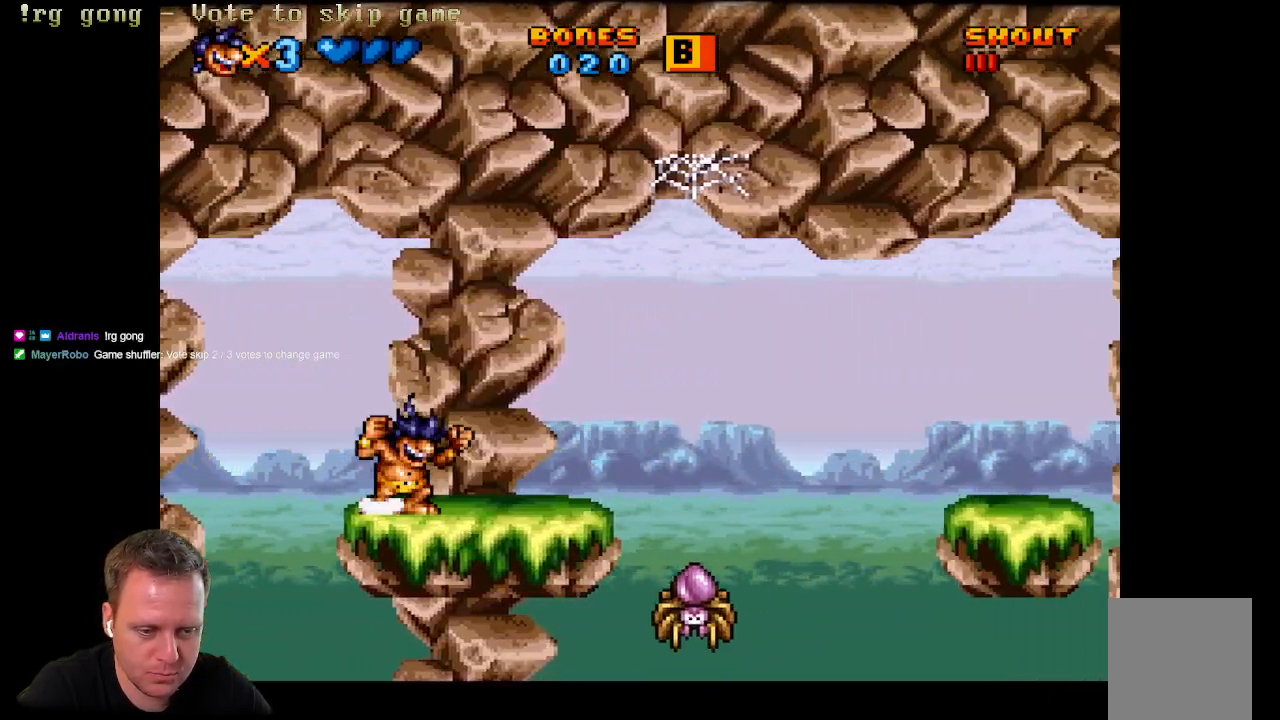
{"buttons": ["DPAD_RIGHT"], "left_stick": "center", "right_stick": "center", "events": [[133, "DPAD_RIGHT", "up"], [333, "DPAD_RIGHT", "down"]]}
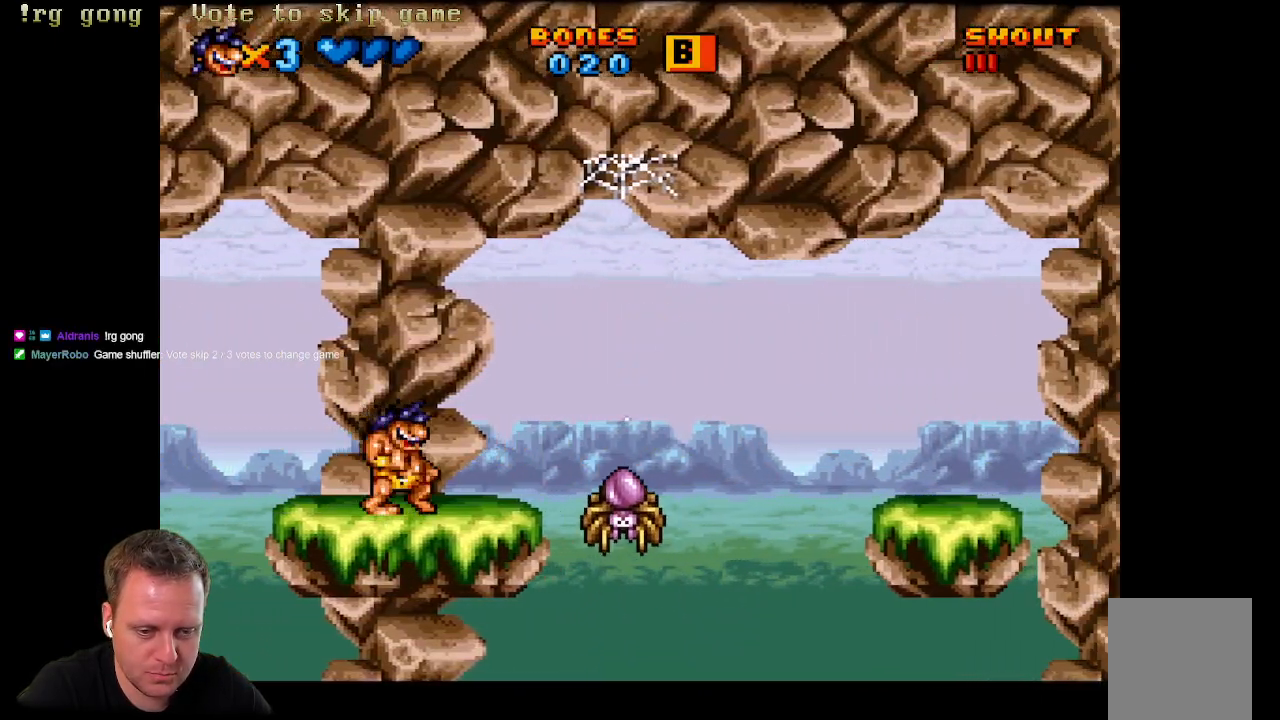
{"buttons": [], "left_stick": "center", "right_stick": "center", "events": [[67, "DPAD_RIGHT", "up"], [67, "X", "down"], [317, "X", "up"]]}
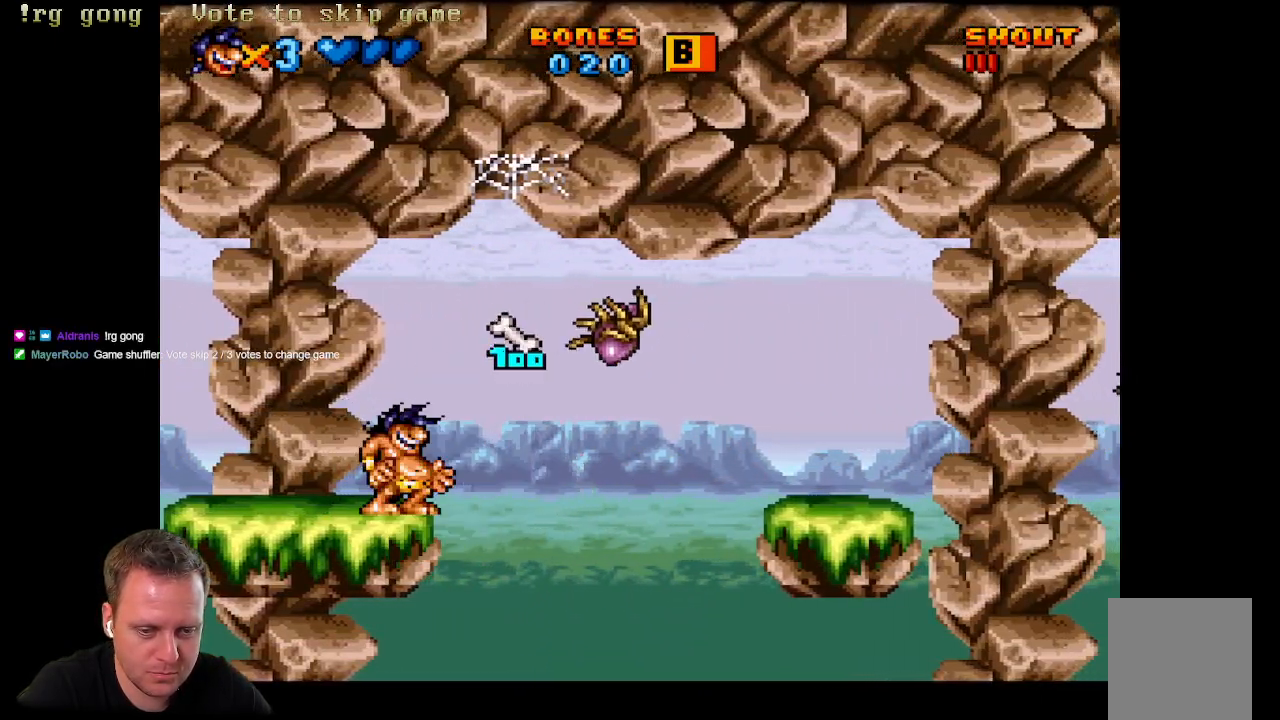
{"buttons": [], "left_stick": "center", "right_stick": "center", "events": []}
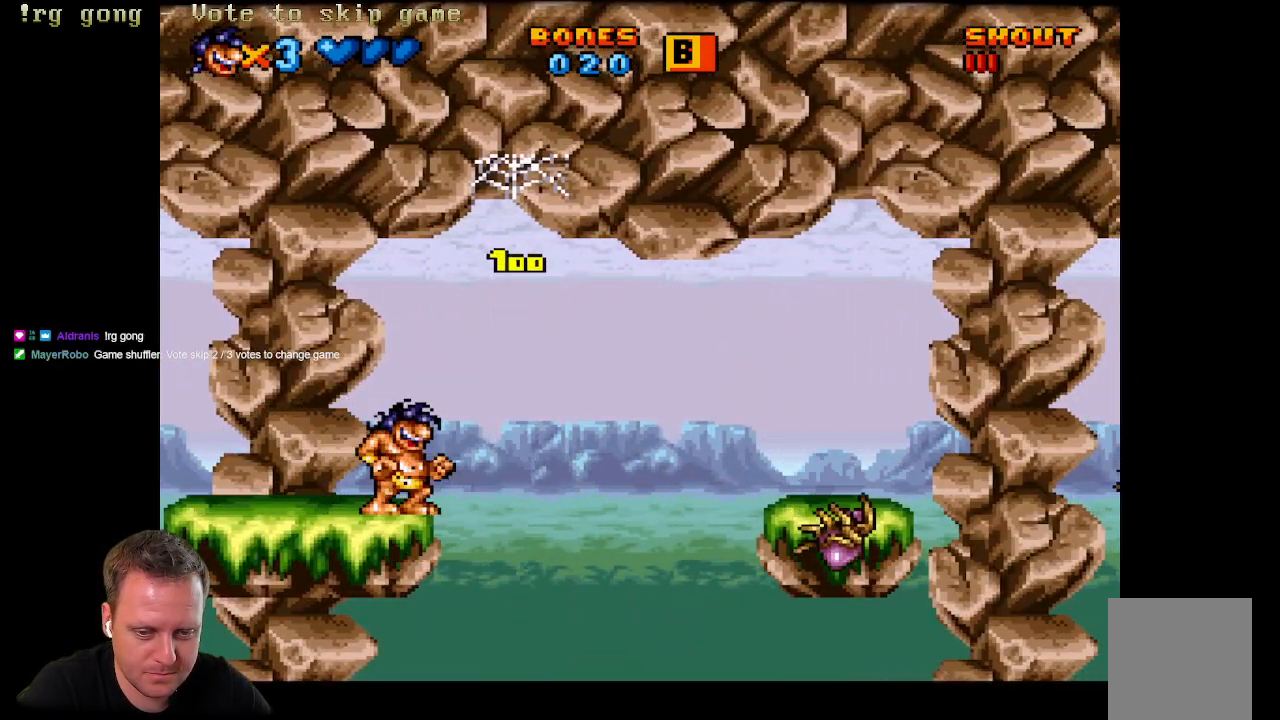
{"buttons": ["A", "DPAD_RIGHT"], "left_stick": "center", "right_stick": "center", "events": [[133, "DPAD_RIGHT", "down"], [150, "A", "down"]]}
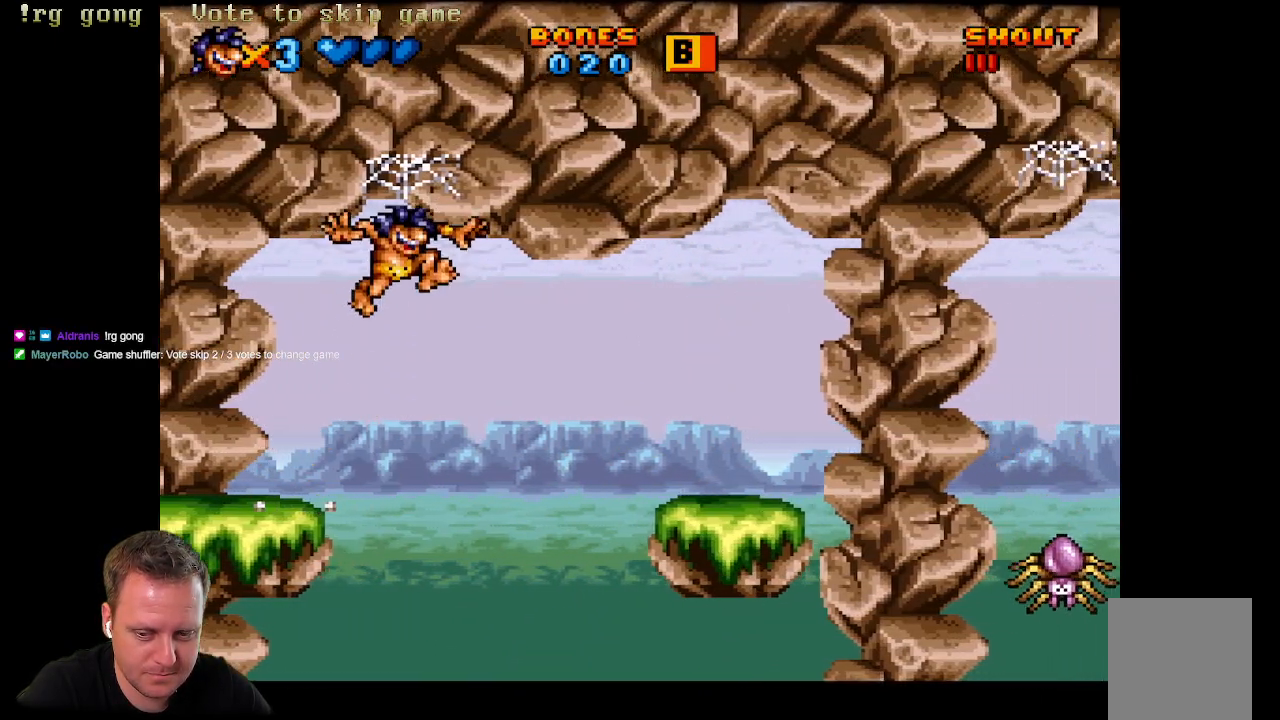
{"buttons": ["A", "DPAD_RIGHT"], "left_stick": "center", "right_stick": "center", "events": []}
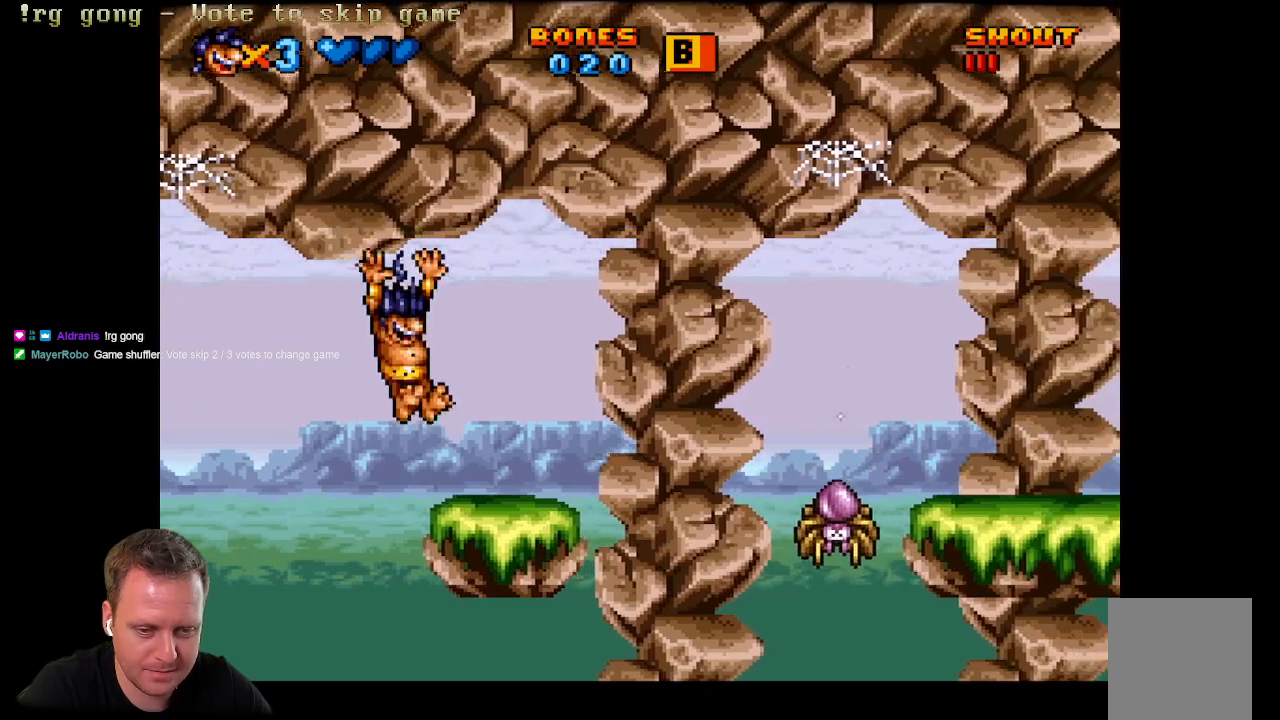
{"buttons": [], "left_stick": "center", "right_stick": "center", "events": [[150, "A", "up"], [200, "DPAD_RIGHT", "up"]]}
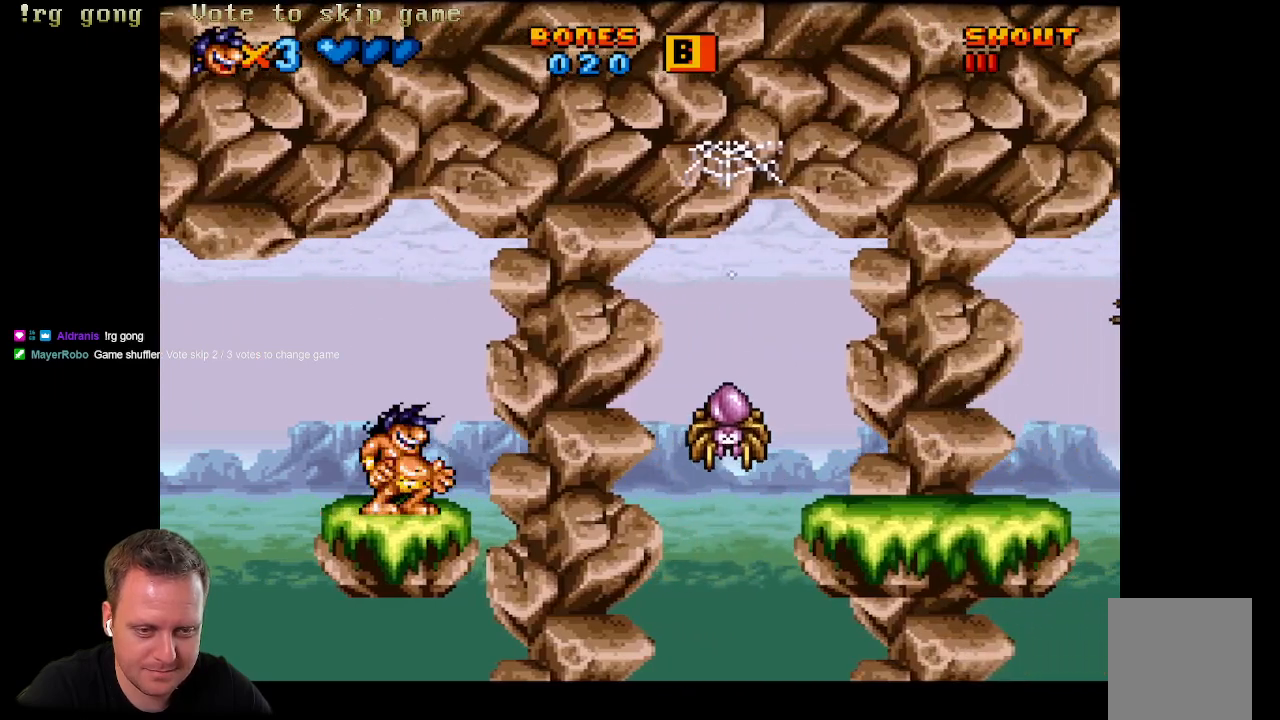
{"buttons": ["A", "DPAD_RIGHT"], "left_stick": "center", "right_stick": "center", "events": [[283, "DPAD_RIGHT", "down"], [350, "A", "down"]]}
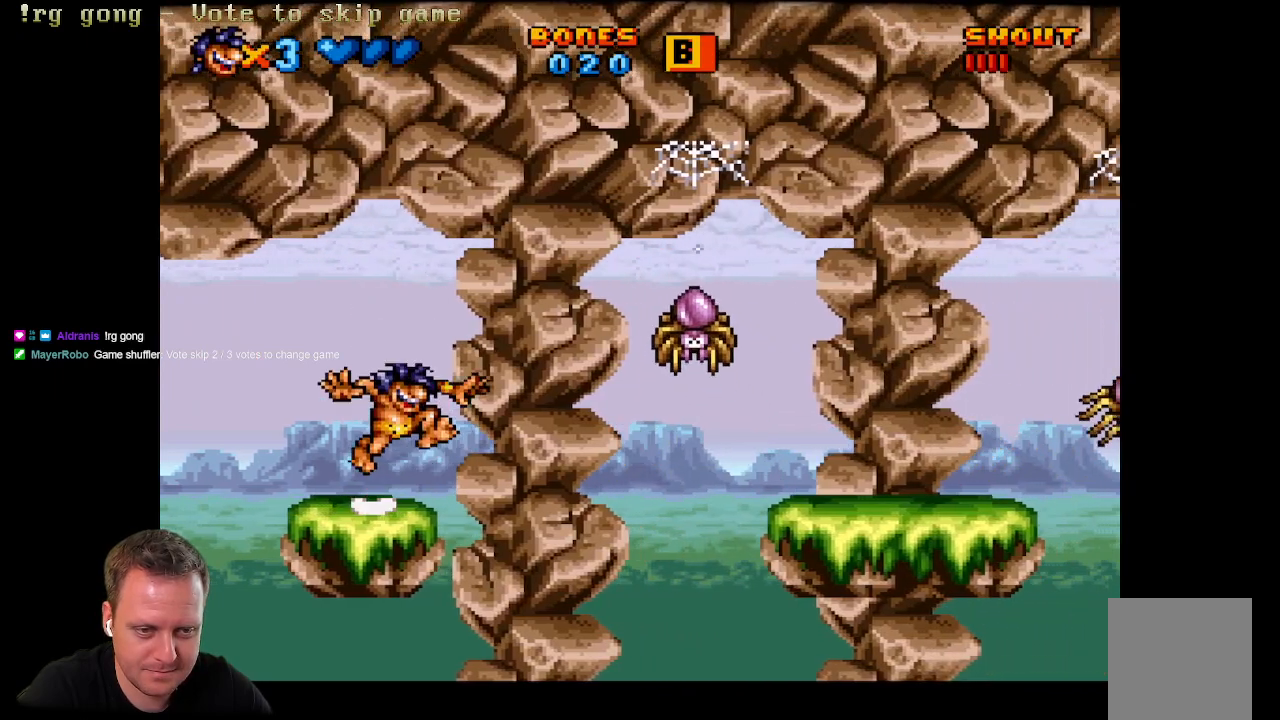
{"buttons": ["A", "X", "DPAD_RIGHT"], "left_stick": "center", "right_stick": "center", "events": [[333, "X", "down"]]}
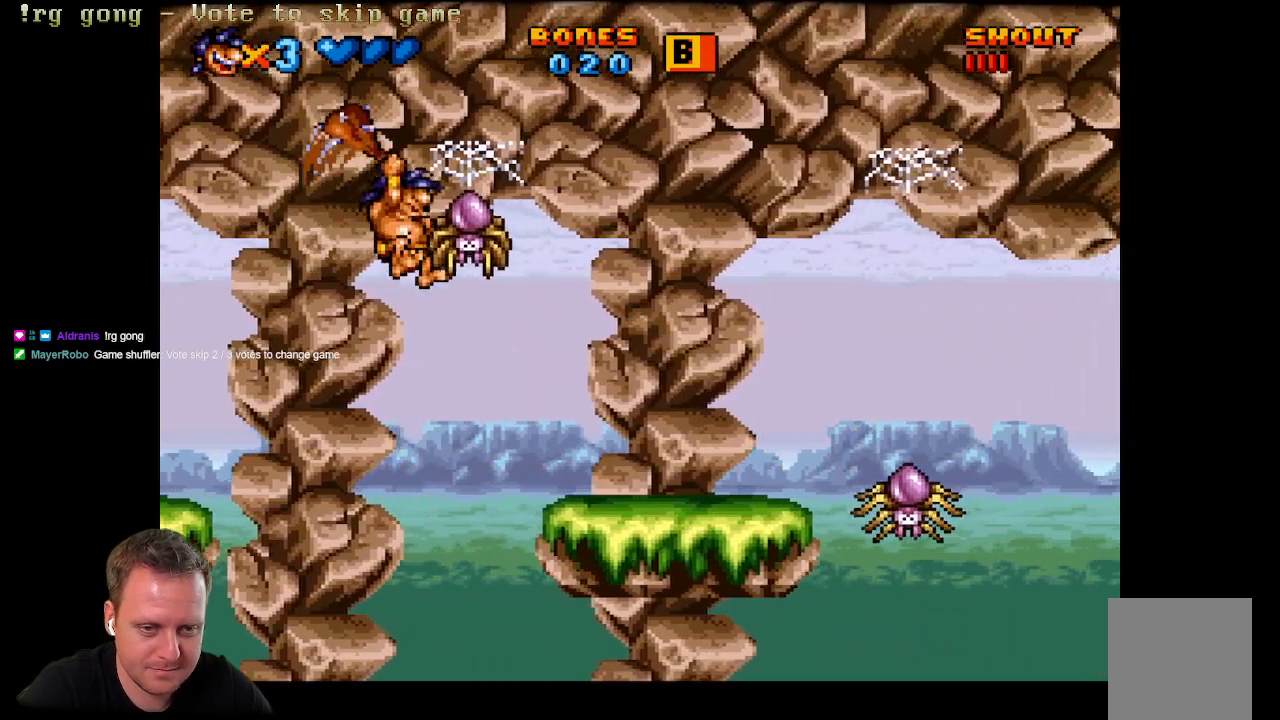
{"buttons": ["A", "DPAD_RIGHT"], "left_stick": "center", "right_stick": "center", "events": [[100, "X", "up"]]}
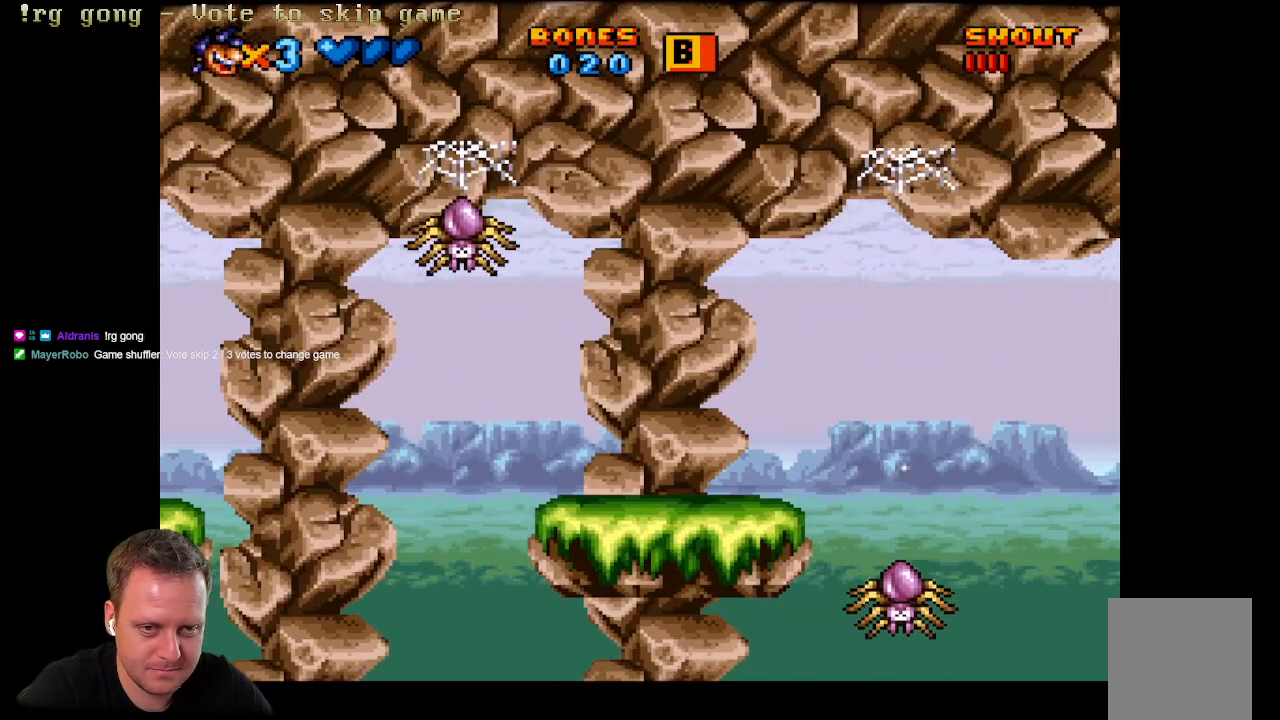
{"buttons": [], "left_stick": "center", "right_stick": "center", "events": [[83, "A", "up"], [150, "DPAD_RIGHT", "up"]]}
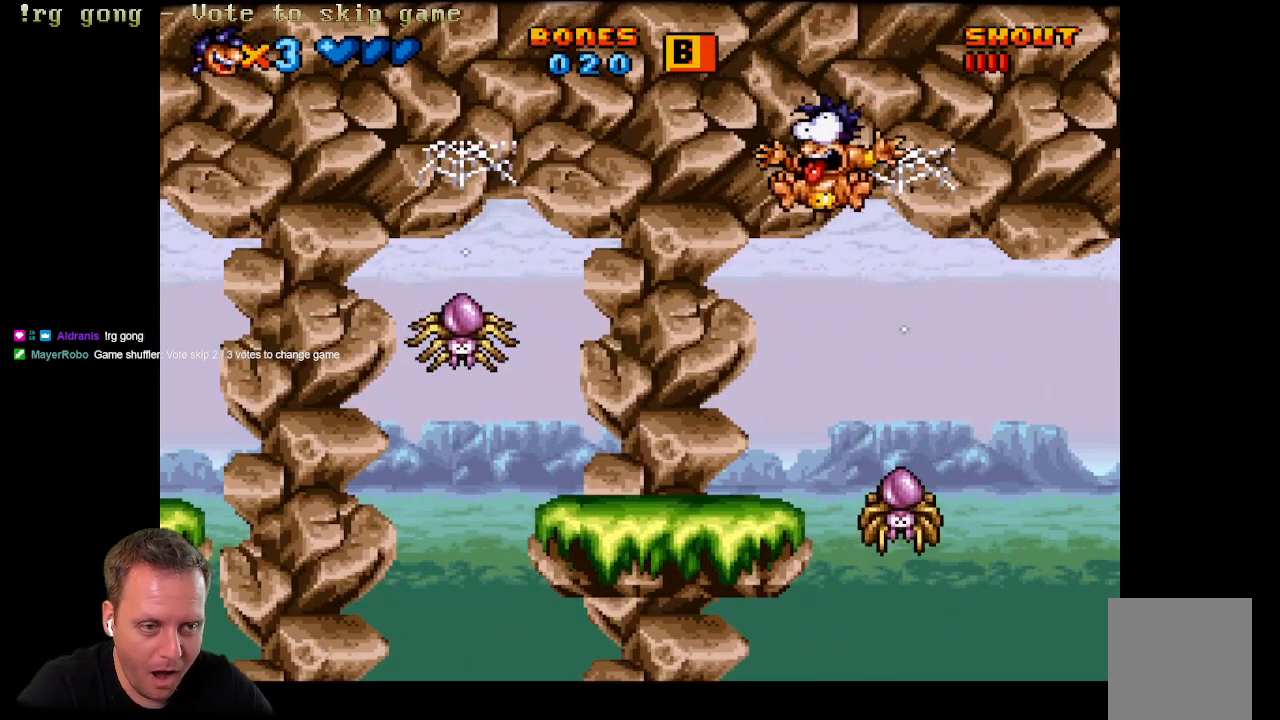
{"buttons": [], "left_stick": "center", "right_stick": "center", "events": []}
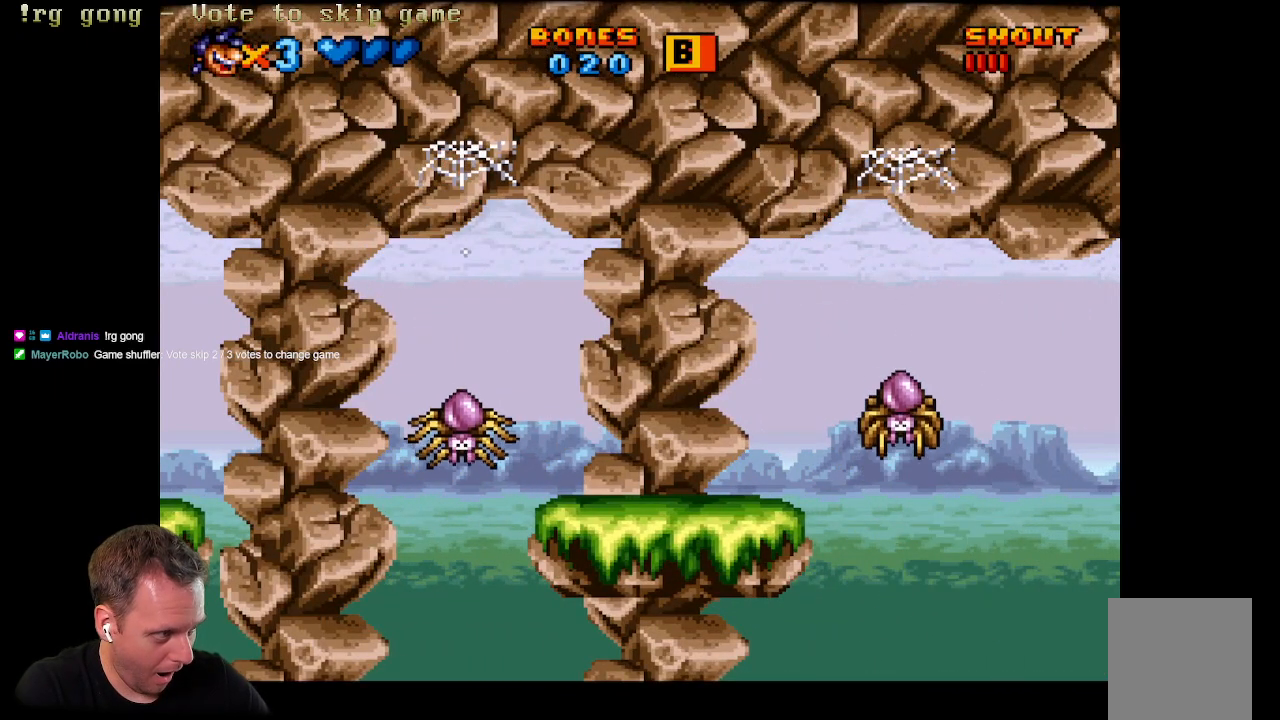
{"buttons": [], "left_stick": "center", "right_stick": "center", "events": []}
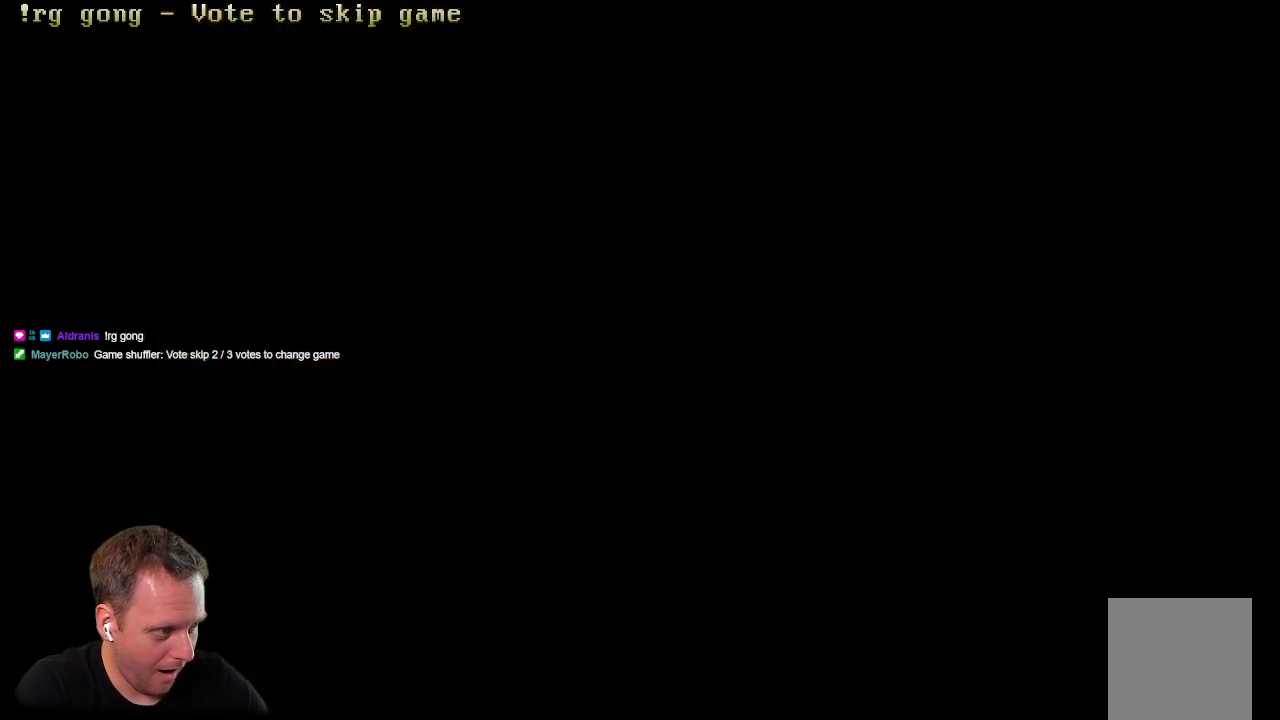
{"buttons": [], "left_stick": "center", "right_stick": "center", "events": []}
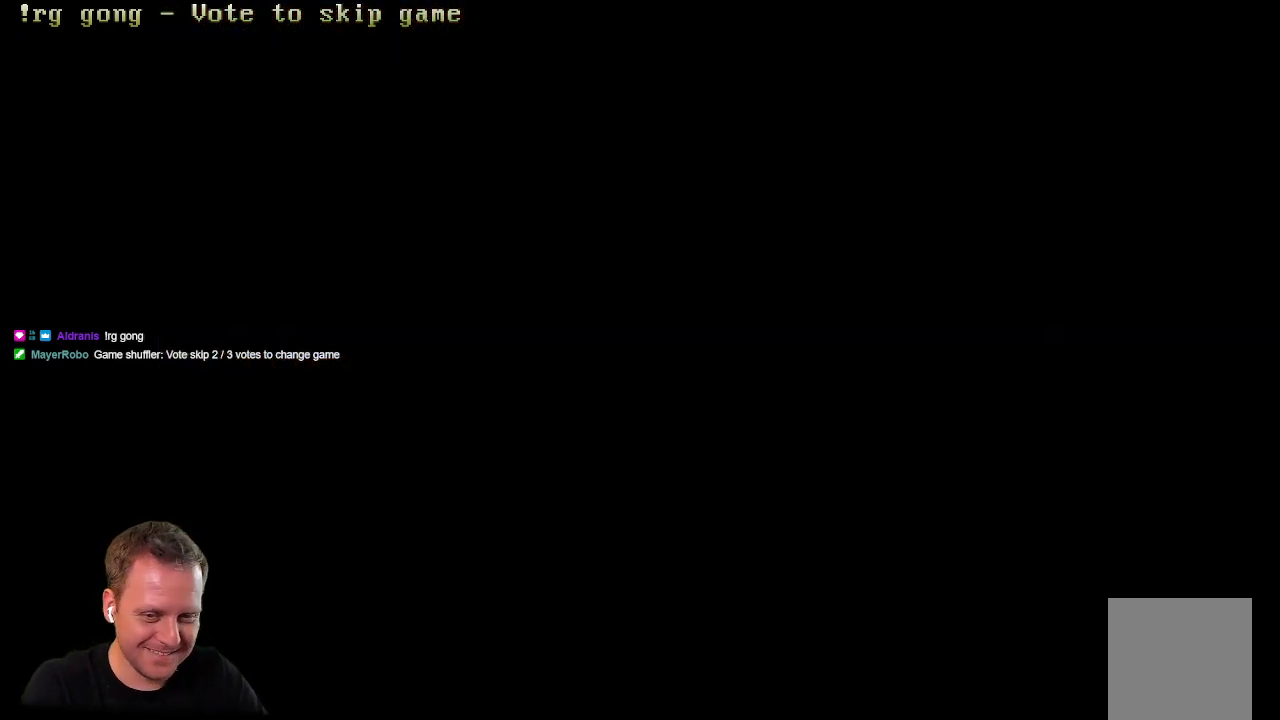
{"buttons": [], "left_stick": "center", "right_stick": "center", "events": []}
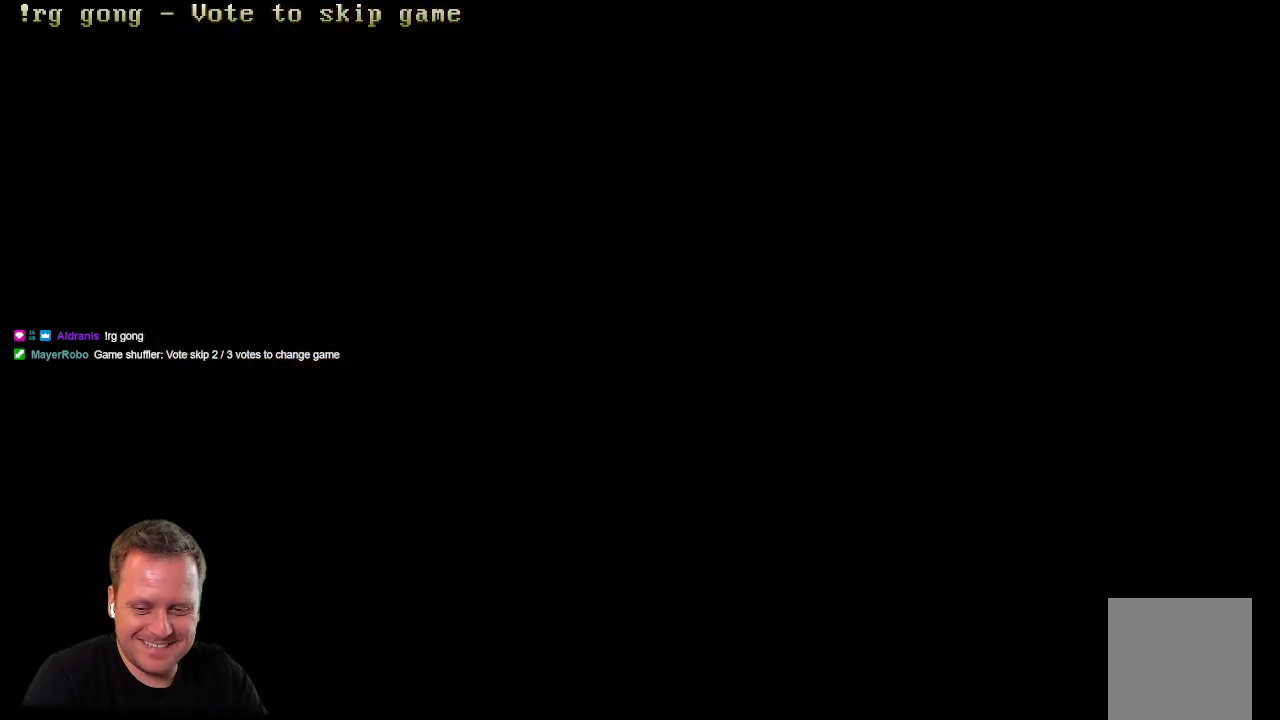
{"buttons": [], "left_stick": "center", "right_stick": "center", "events": []}
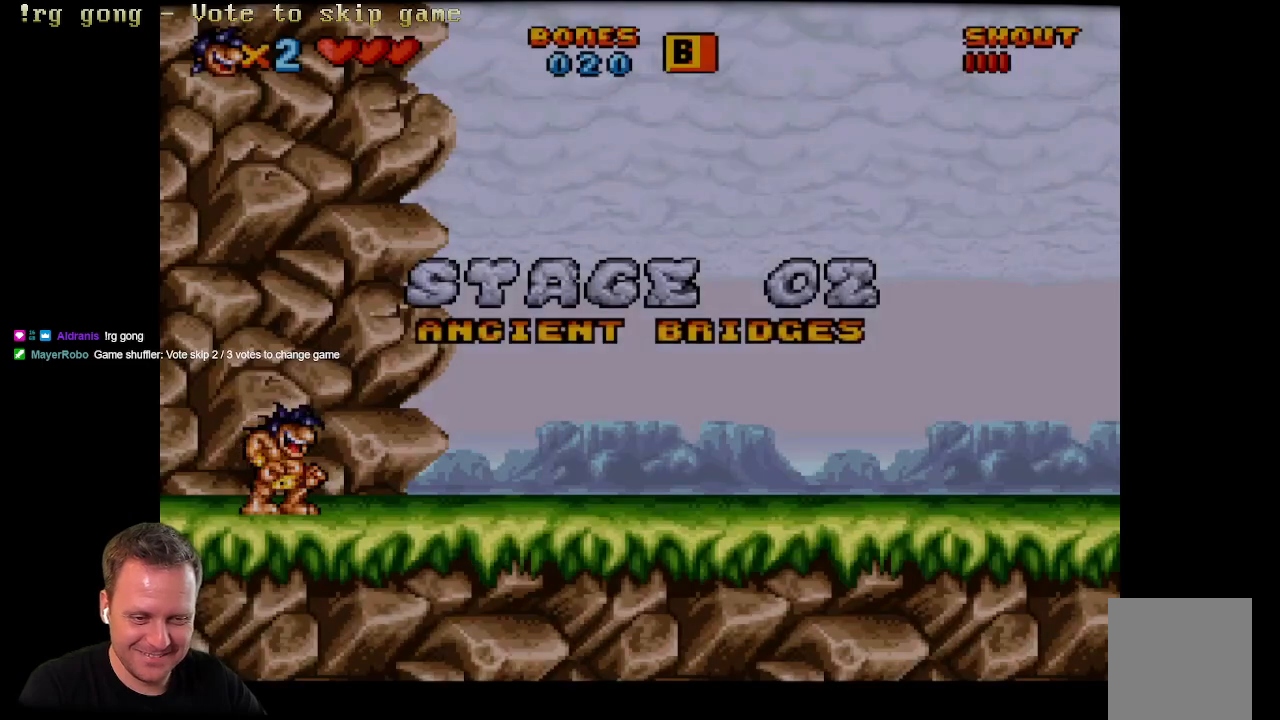
{"buttons": [], "left_stick": "center", "right_stick": "center", "events": []}
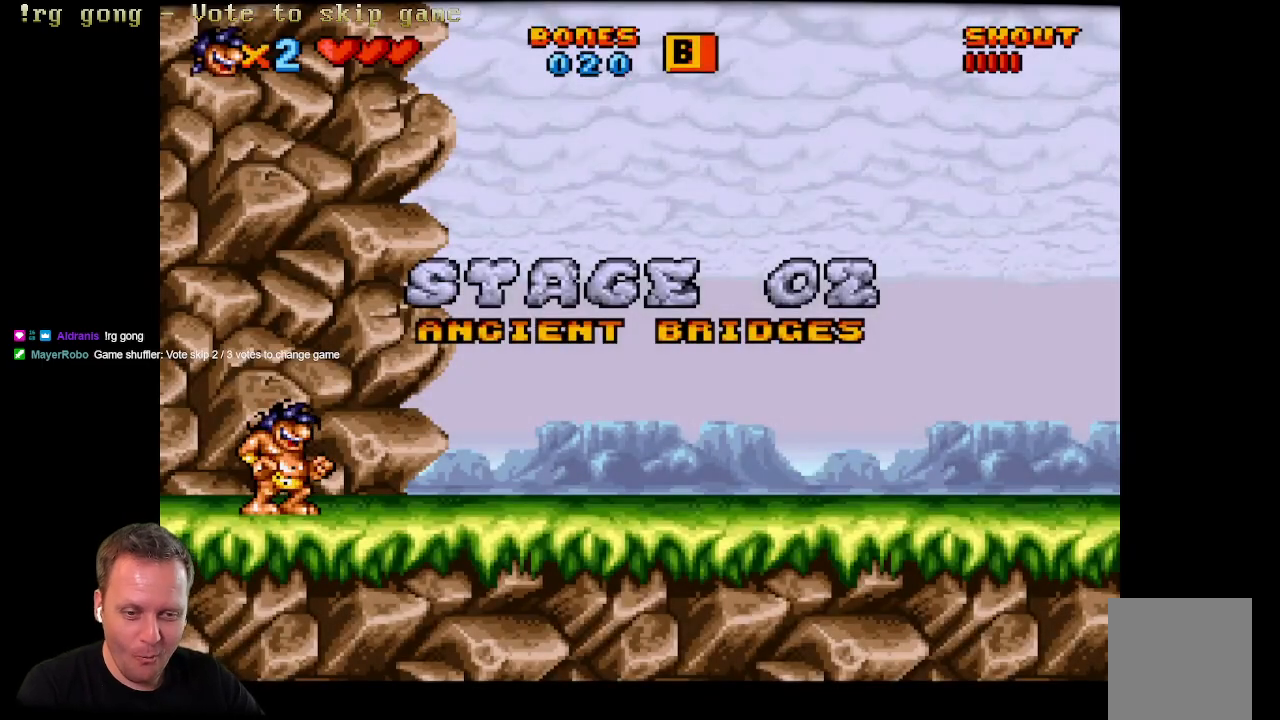
{"buttons": [], "left_stick": "center", "right_stick": "center", "events": []}
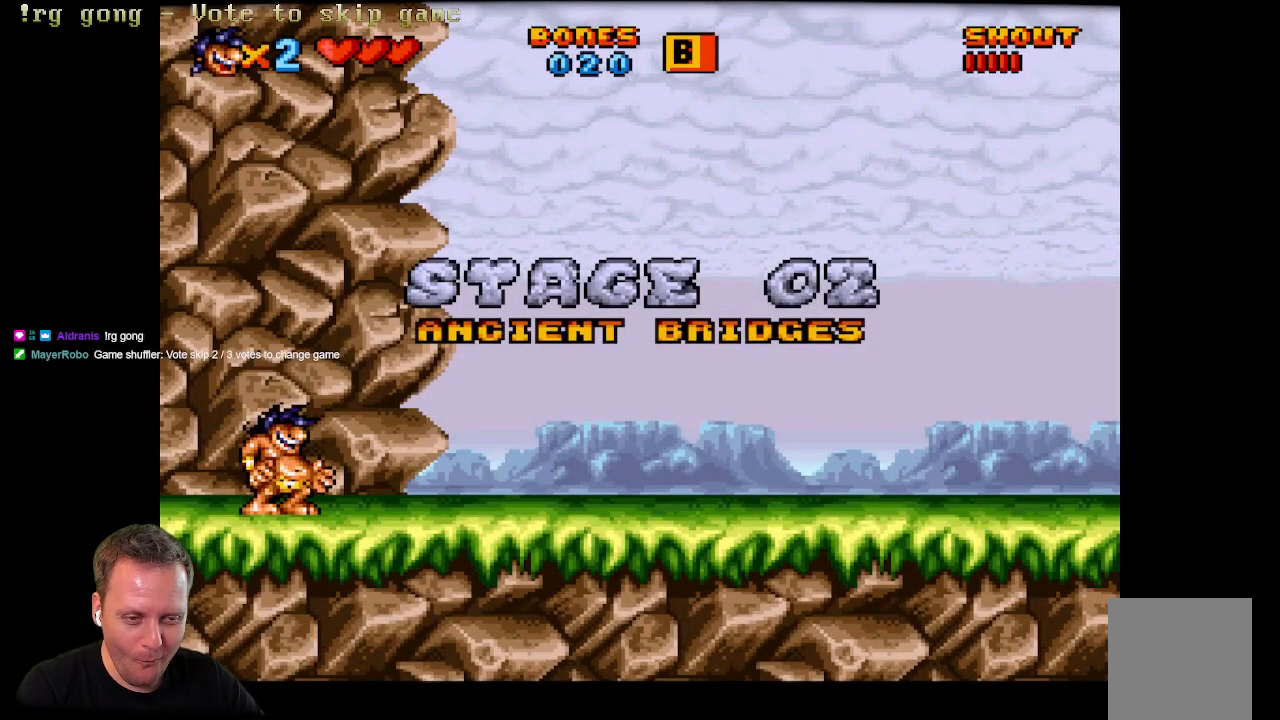
{"buttons": ["A", "DPAD_RIGHT"], "left_stick": "center", "right_stick": "center", "events": [[217, "DPAD_RIGHT", "down"], [317, "A", "down"]]}
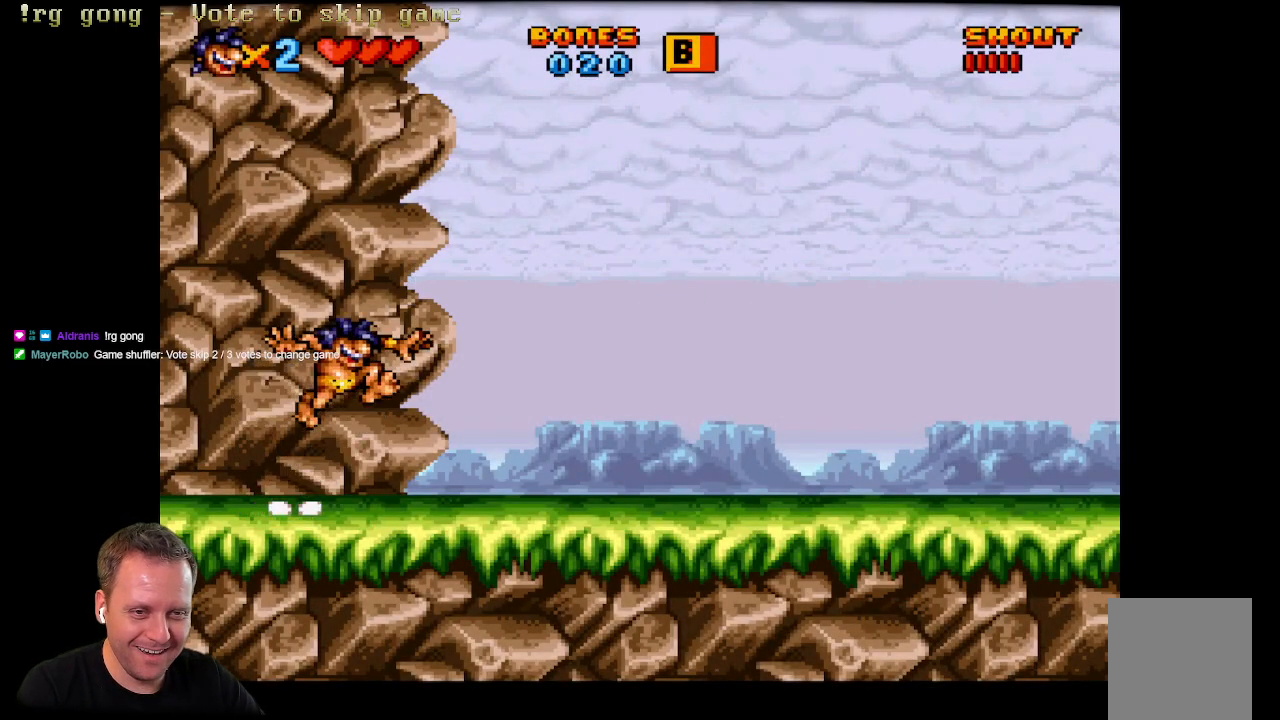
{"buttons": ["DPAD_RIGHT"], "left_stick": "center", "right_stick": "center", "events": [[133, "A", "up"], [167, "A", "down"], [183, "A", "up"]]}
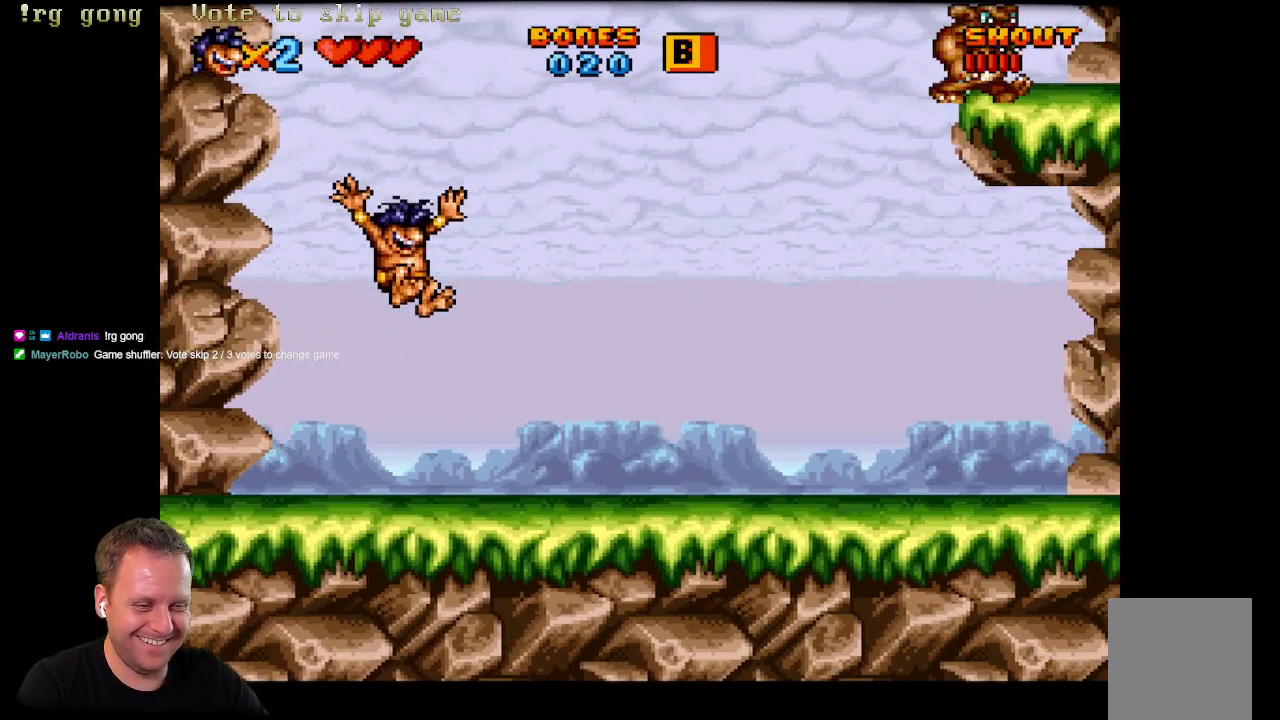
{"buttons": ["DPAD_RIGHT"], "left_stick": "center", "right_stick": "center", "events": []}
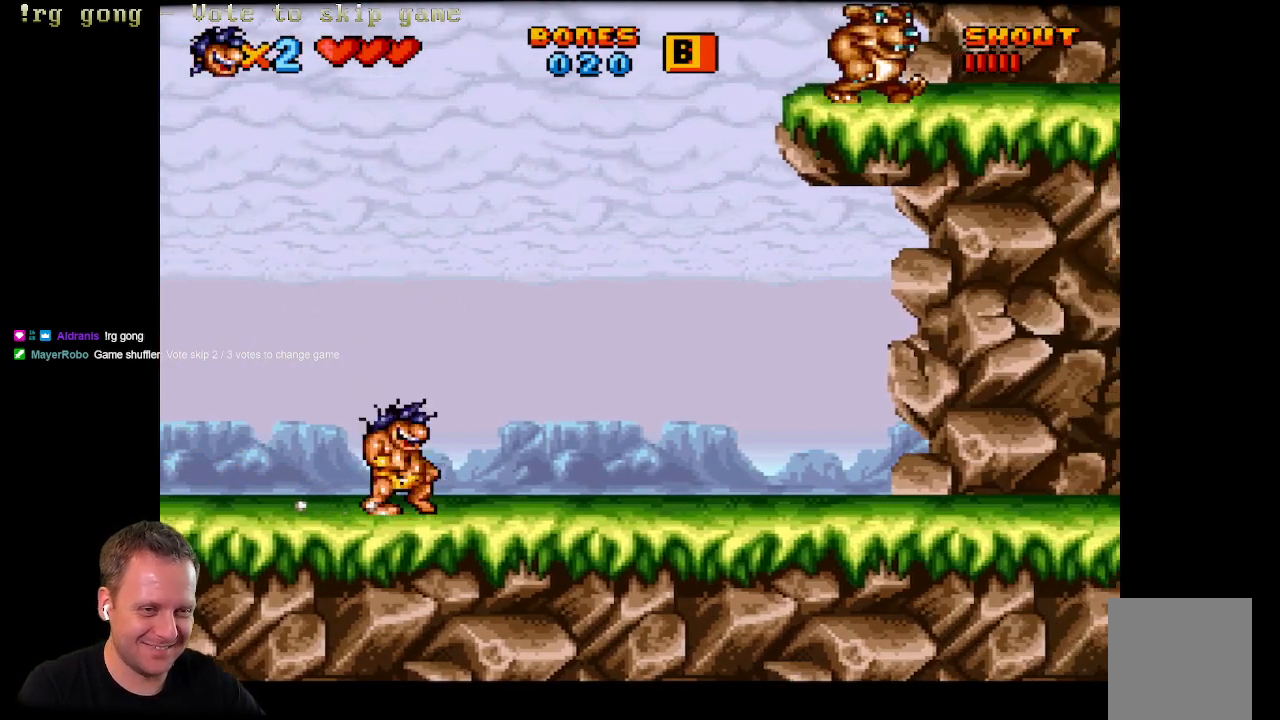
{"buttons": ["DPAD_RIGHT"], "left_stick": "center", "right_stick": "center", "events": []}
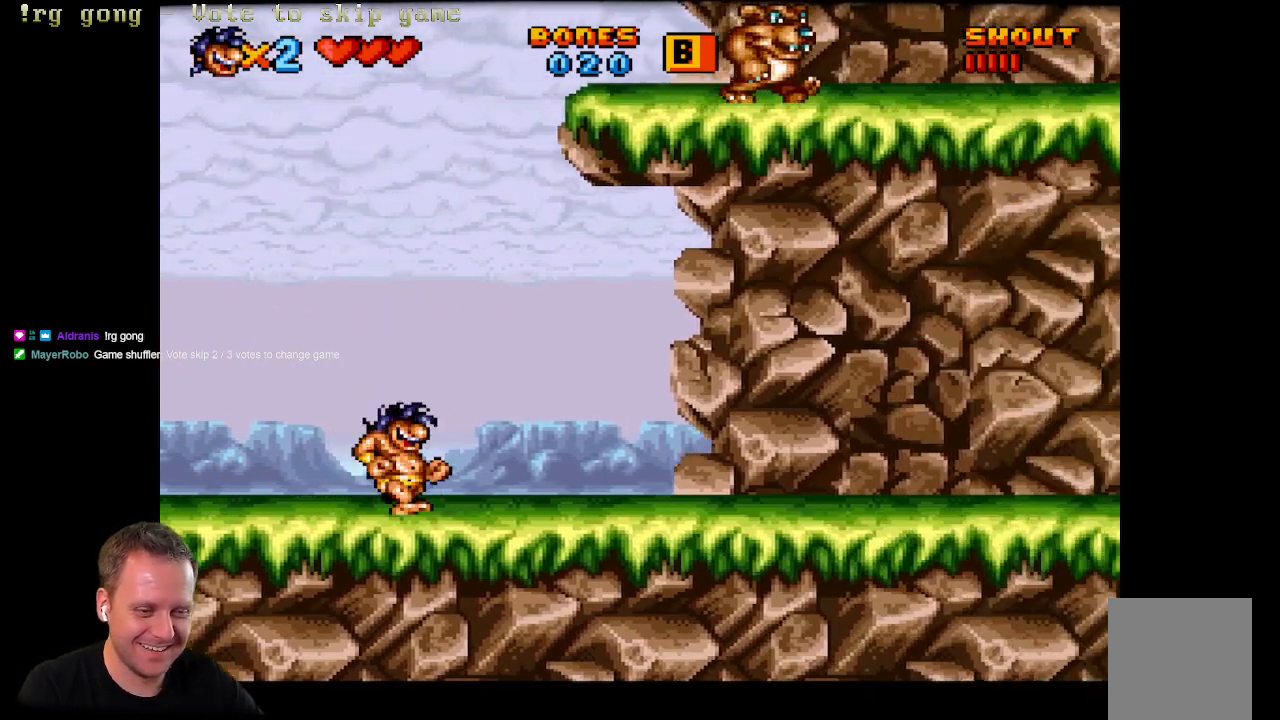
{"buttons": ["DPAD_RIGHT"], "left_stick": "center", "right_stick": "center", "events": []}
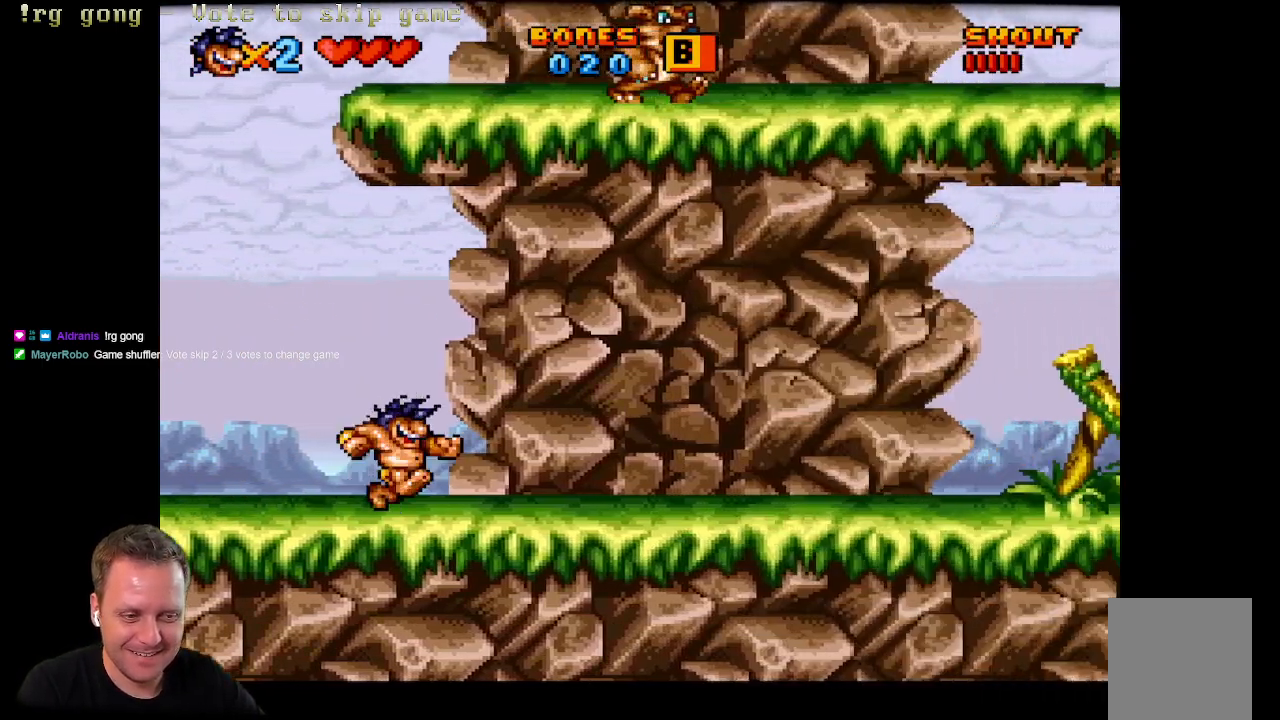
{"buttons": ["DPAD_RIGHT"], "left_stick": "center", "right_stick": "center", "events": []}